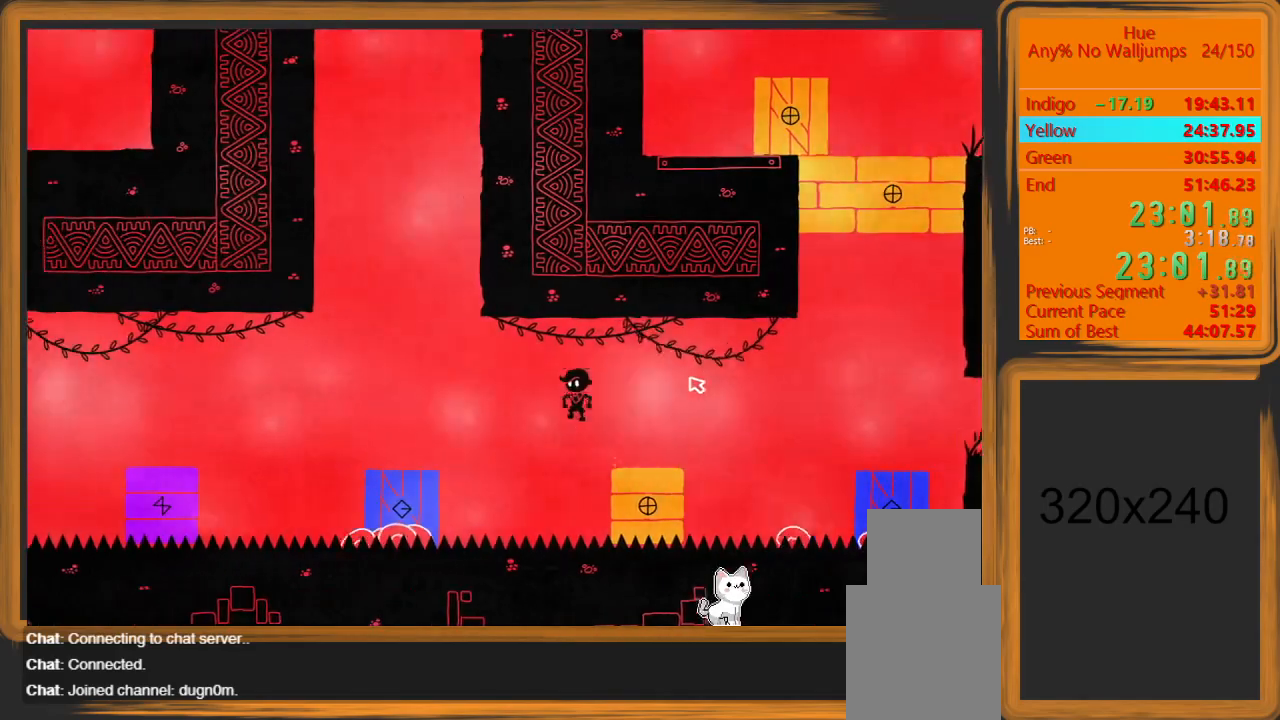
Gameplay with keyboard and mouse; each line is a JSON object with the keys and mouse buttons held at the frame after it. "events" lists presses ("down") and releases ("up") of "a", "d", "escape", "return", "s", "shift", "space", "w" and "mouse_left" between this image and that frame as [ms after this image, input, new state], when the widget could be followed in between. "mouse_left" = the "left" button of the "mouse" list. No other keys are recorded. Mouse movement is not recorded.
{"keys": ["a"], "mouse": [], "events": [[33, "space", "up"]]}
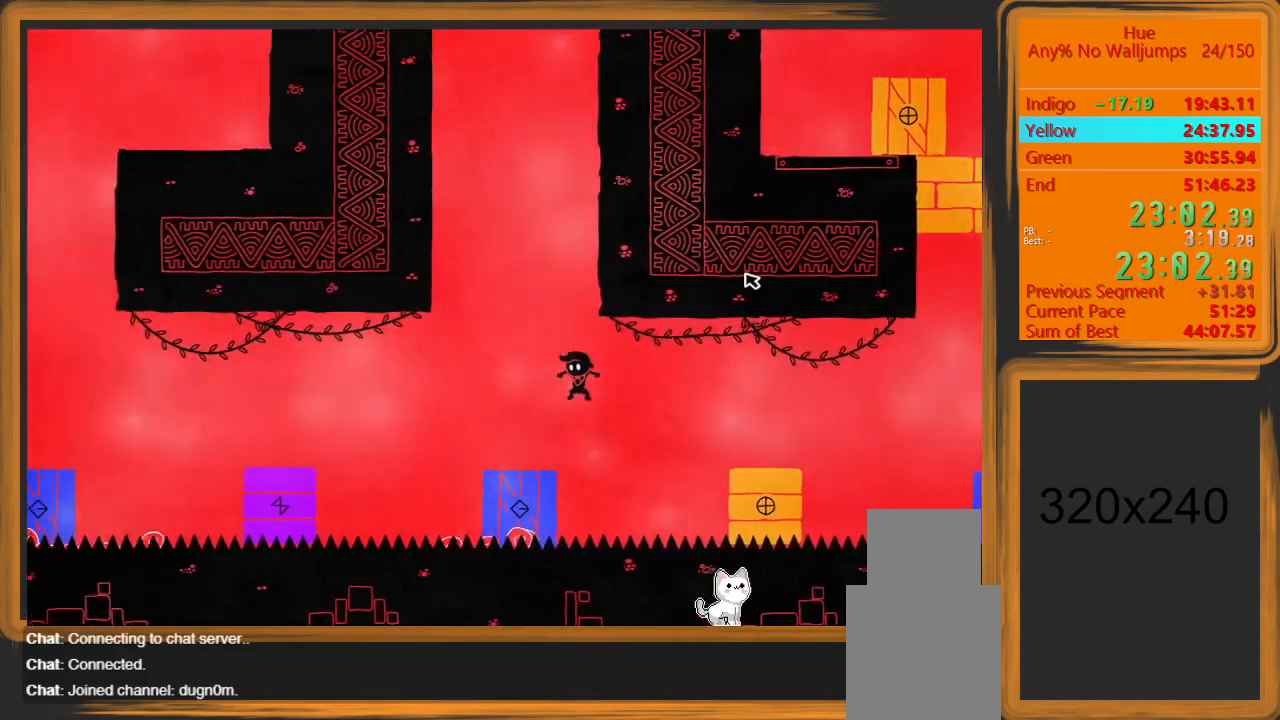
{"keys": [], "mouse": [], "events": [[167, "a", "up"], [167, "mouse_left", "down"], [233, "mouse_left", "up"]]}
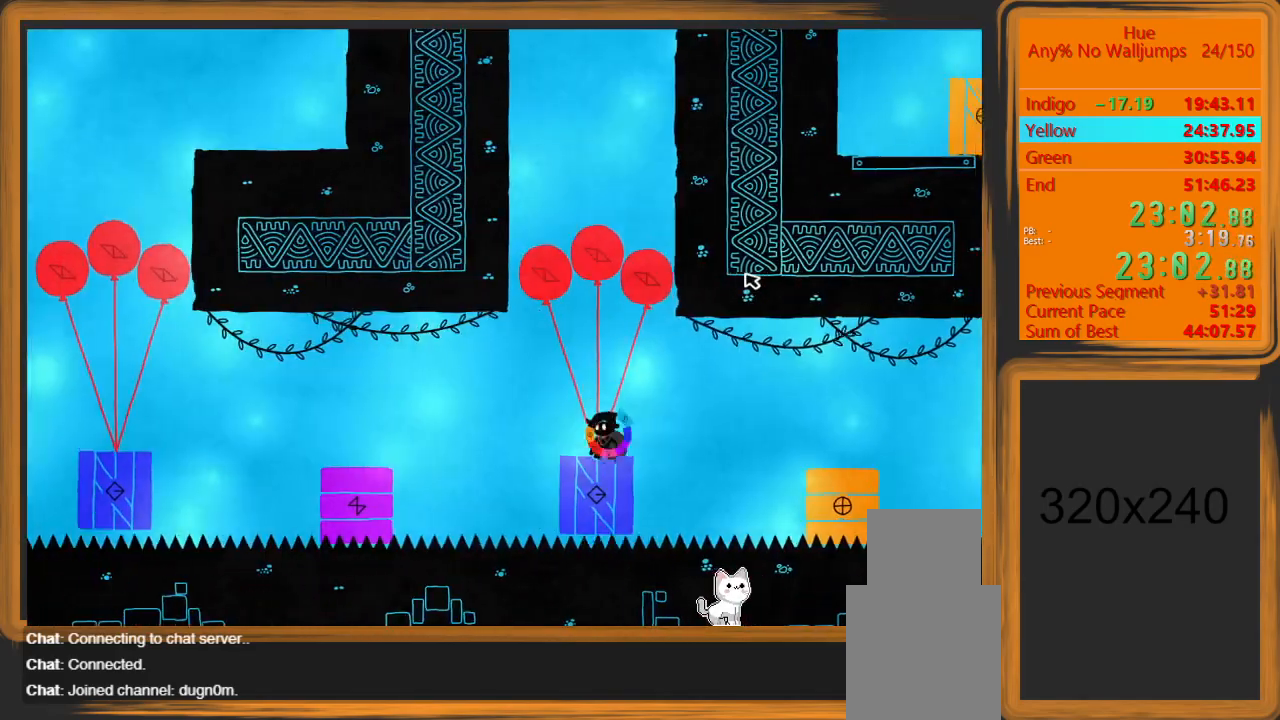
{"keys": [], "mouse": [], "events": []}
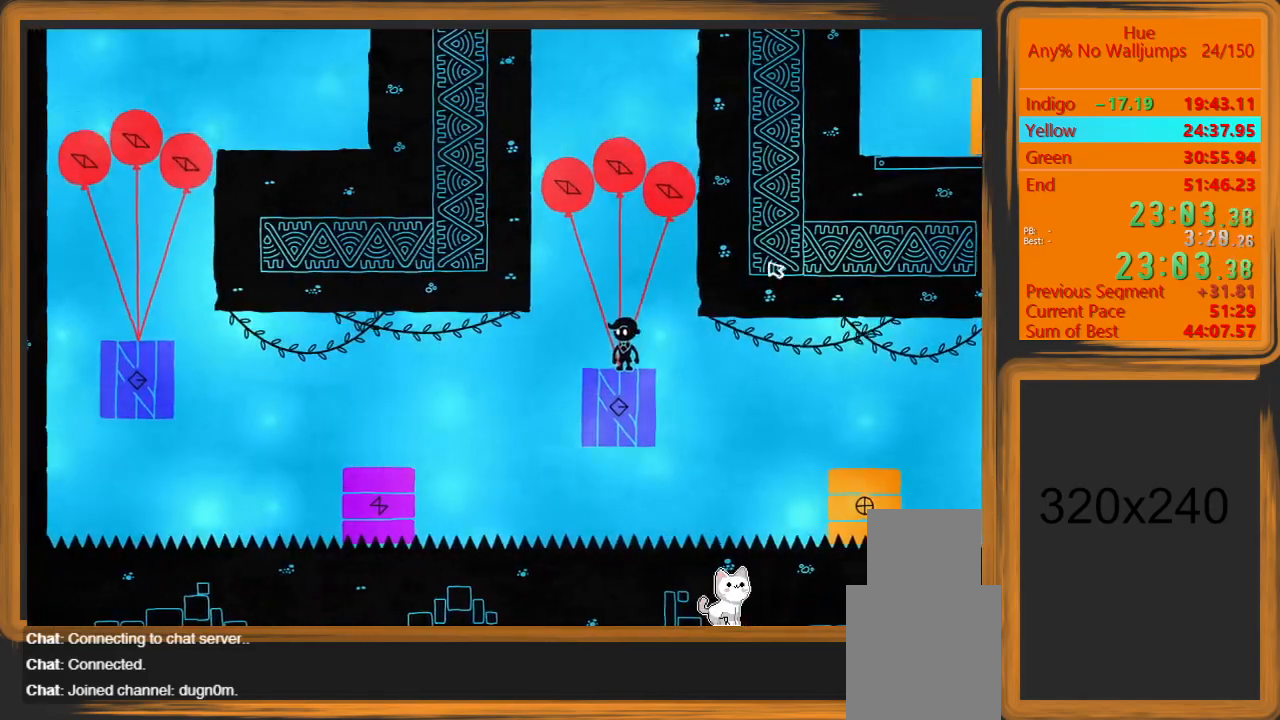
{"keys": [], "mouse": [], "events": []}
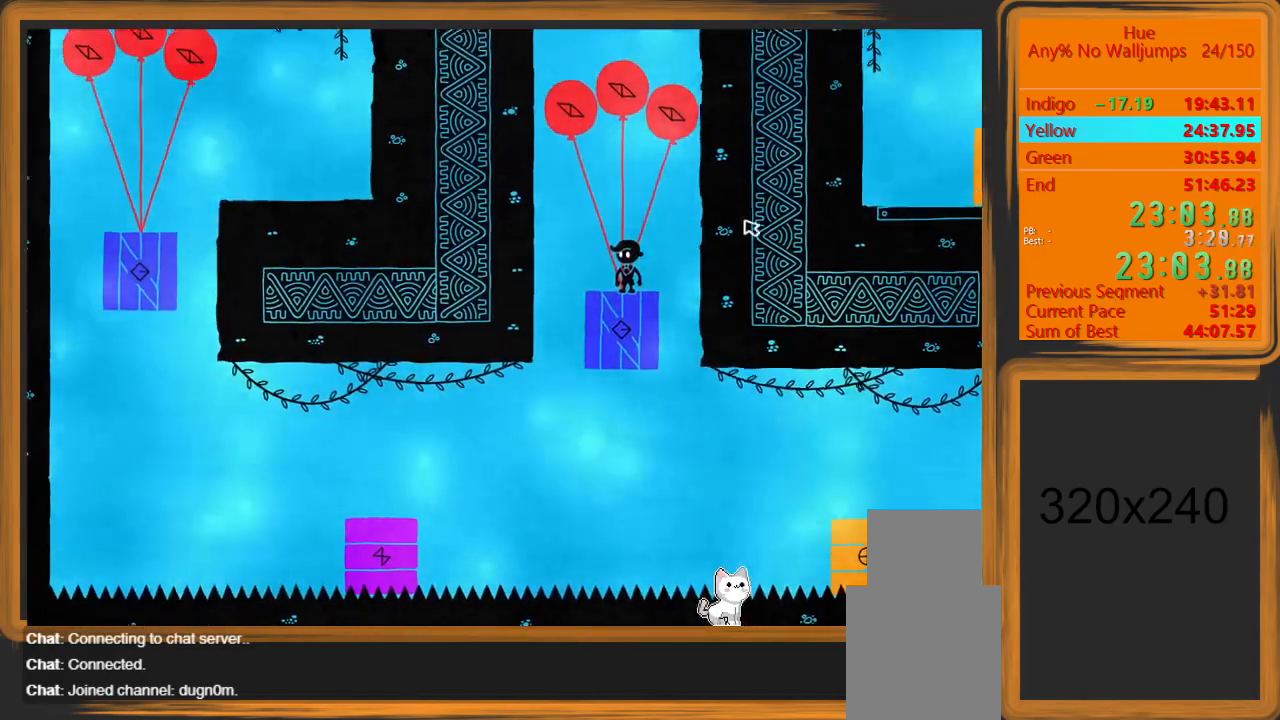
{"keys": [], "mouse": [], "events": []}
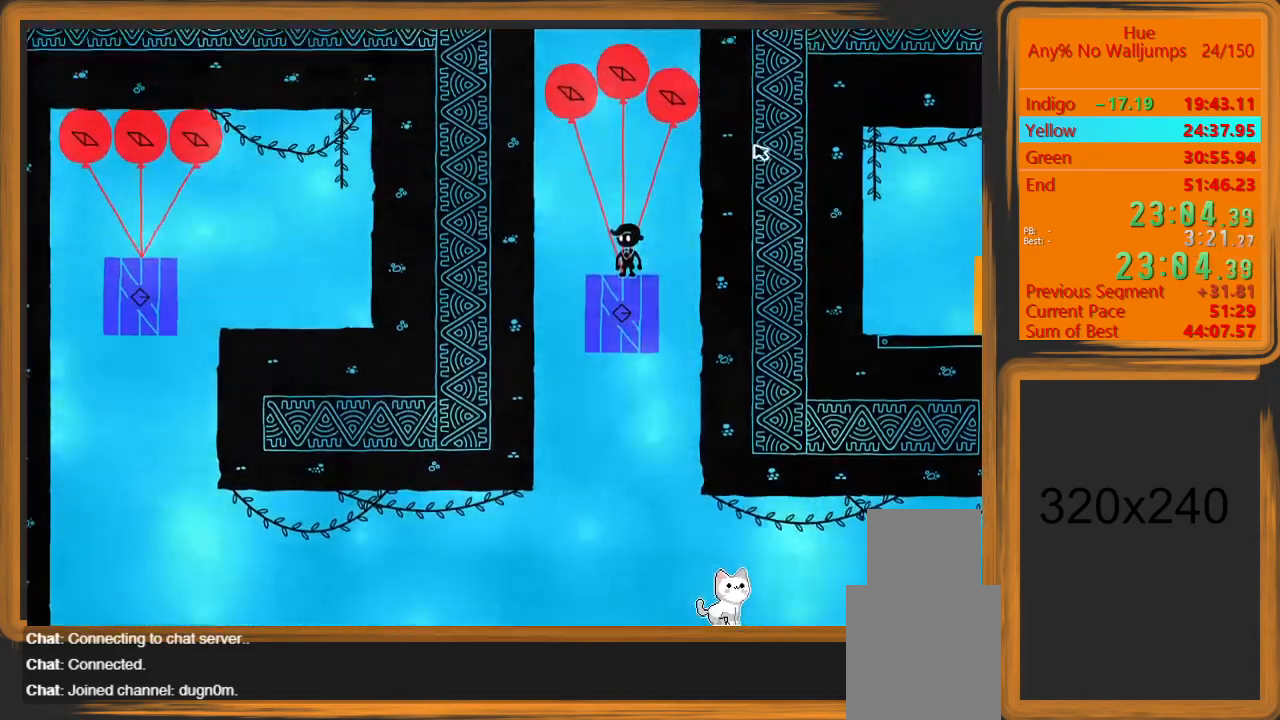
{"keys": [], "mouse": [], "events": []}
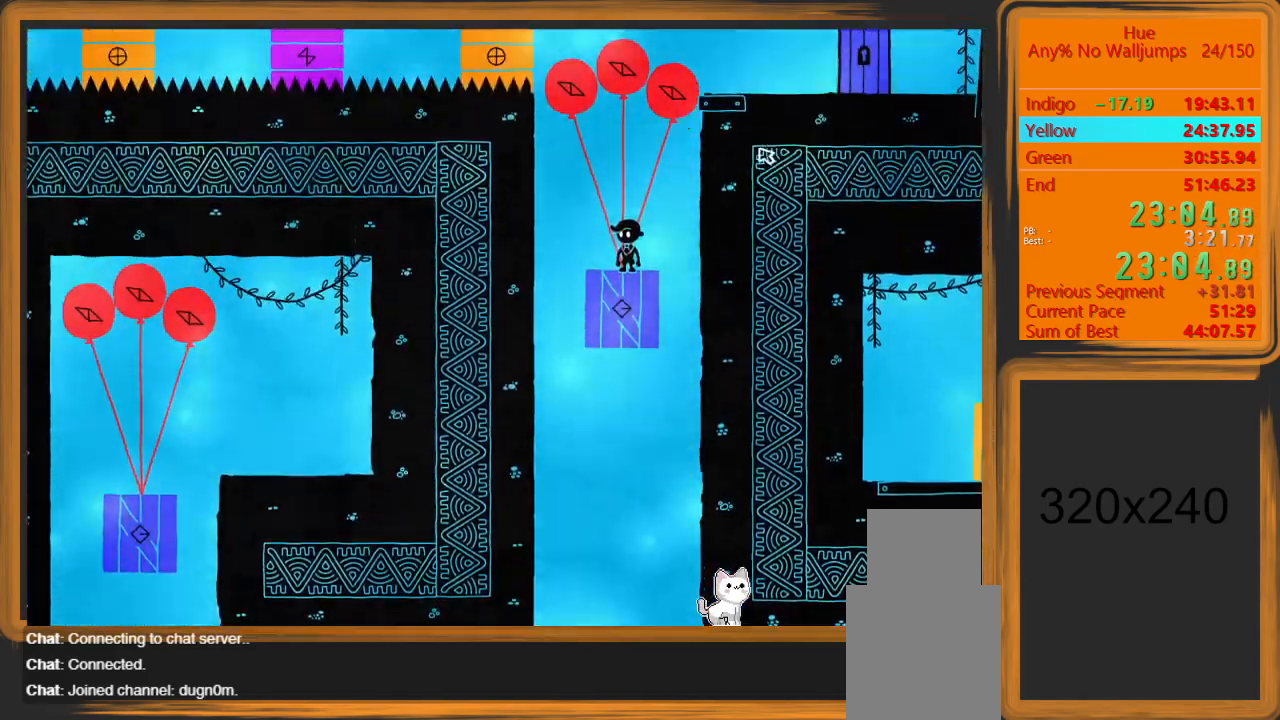
{"keys": ["d"], "mouse": [], "events": [[233, "d", "down"], [233, "space", "down"], [433, "space", "up"]]}
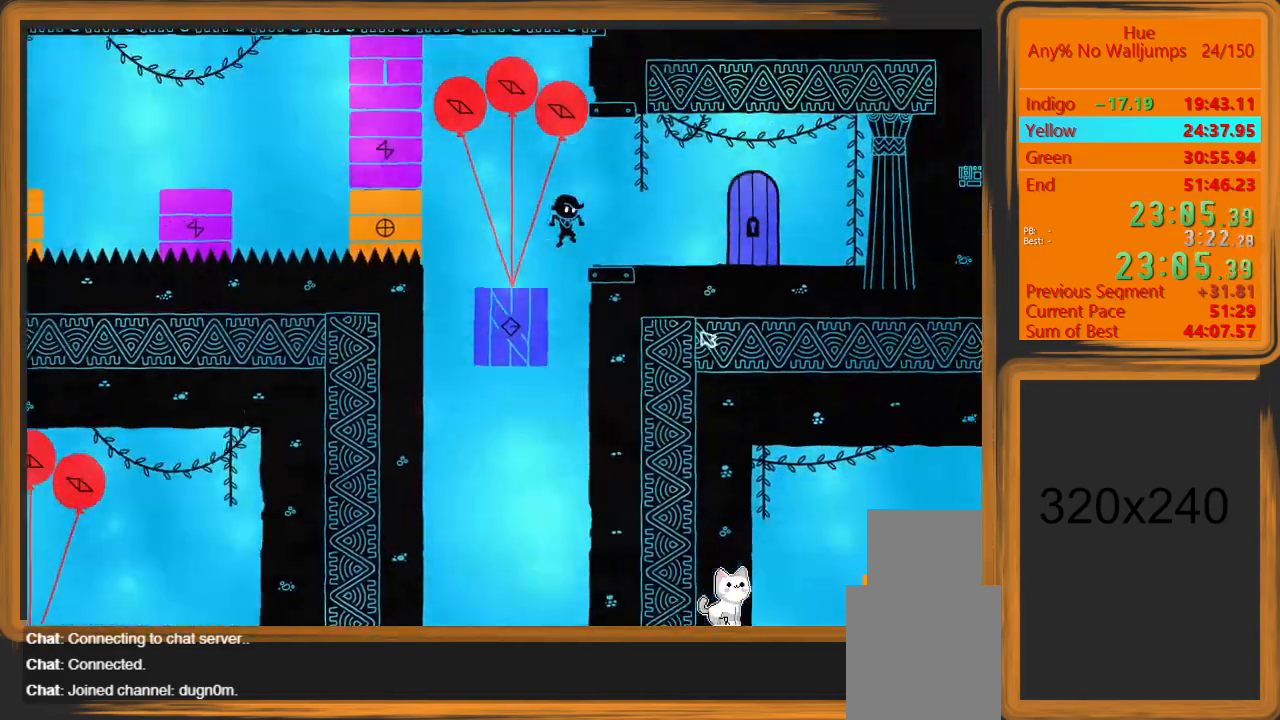
{"keys": ["d"], "mouse": [], "events": []}
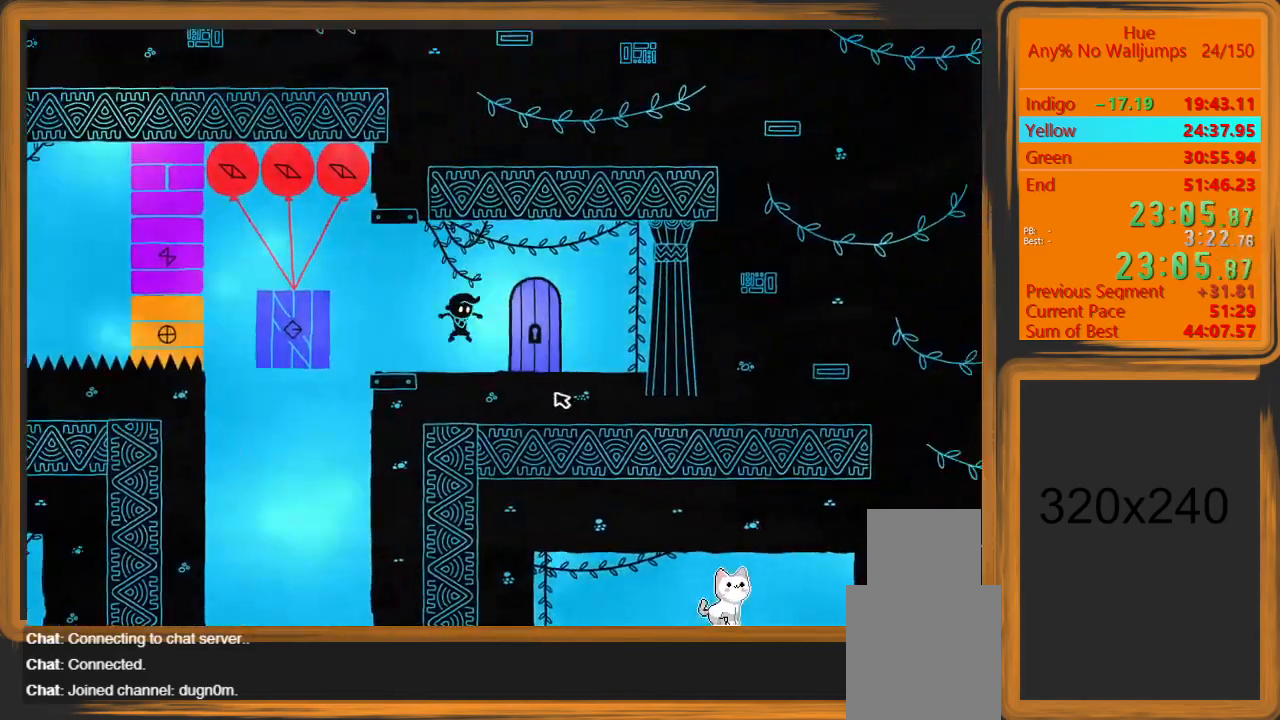
{"keys": [], "mouse": [], "events": [[300, "d", "up"], [300, "w", "down"], [367, "w", "up"], [467, "d", "down"], [500, "d", "up"]]}
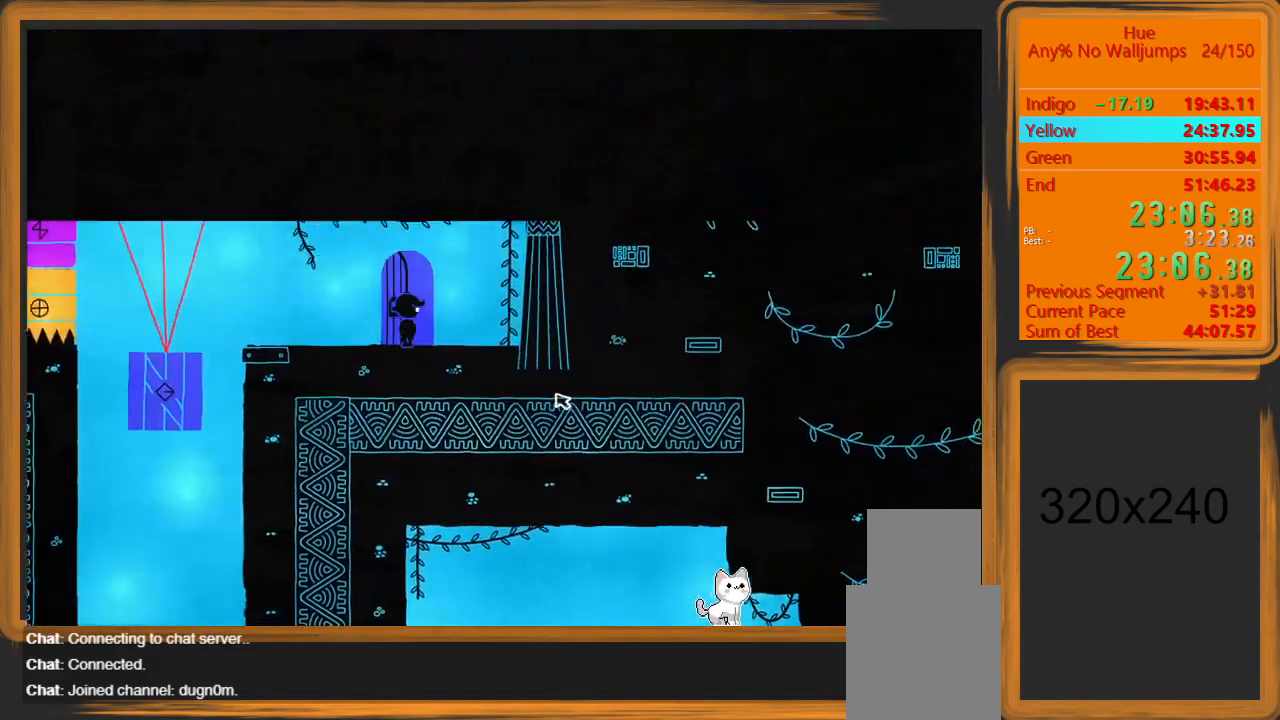
{"keys": [], "mouse": [], "events": []}
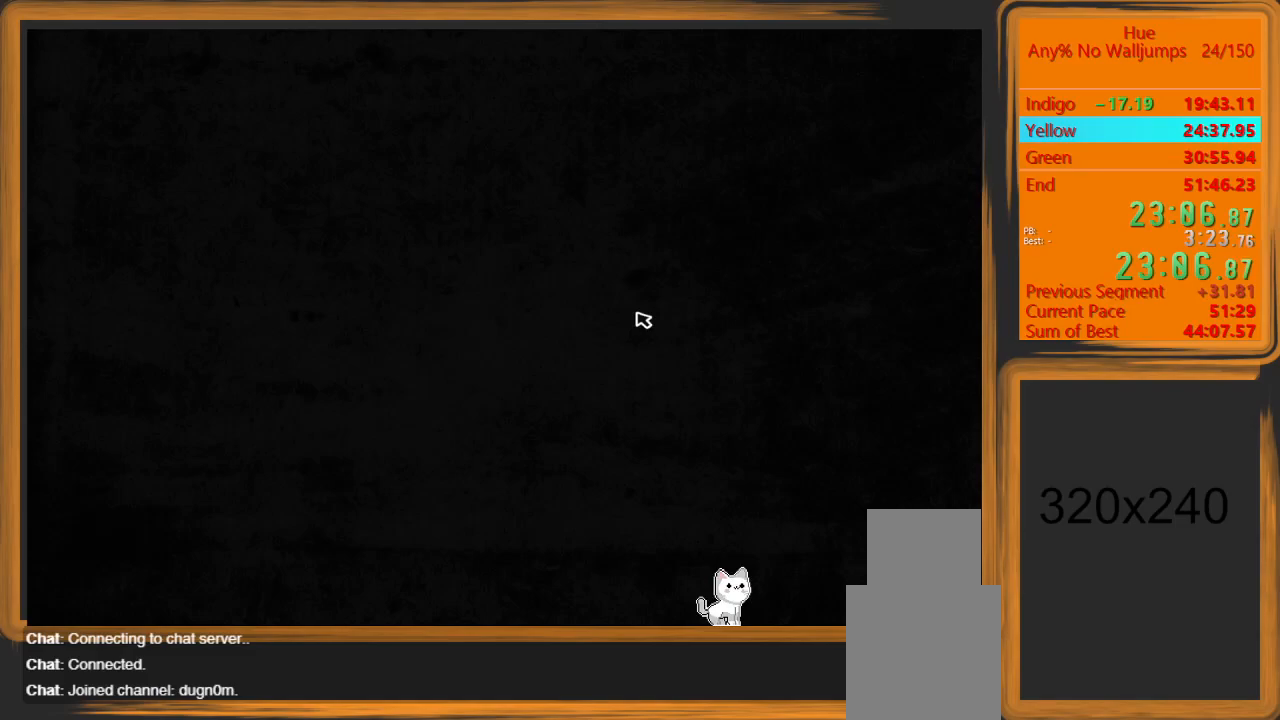
{"keys": ["d"], "mouse": [], "events": [[300, "d", "down"]]}
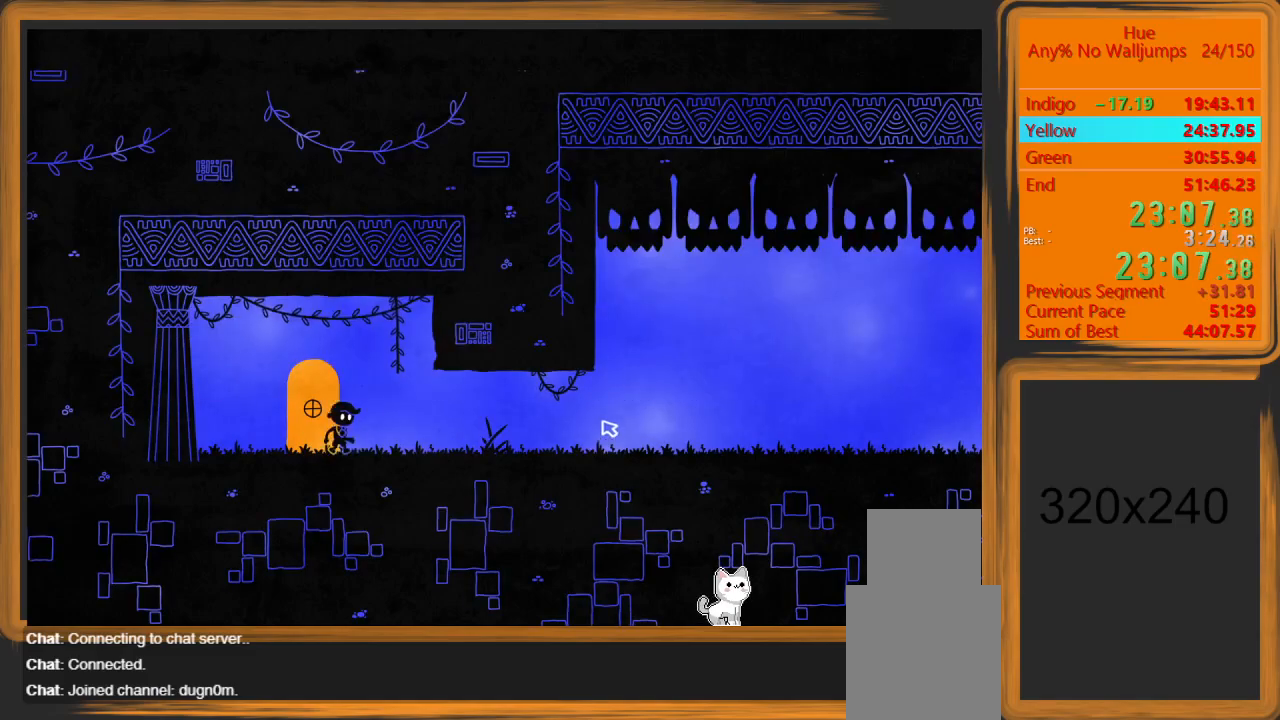
{"keys": ["d"], "mouse": [], "events": []}
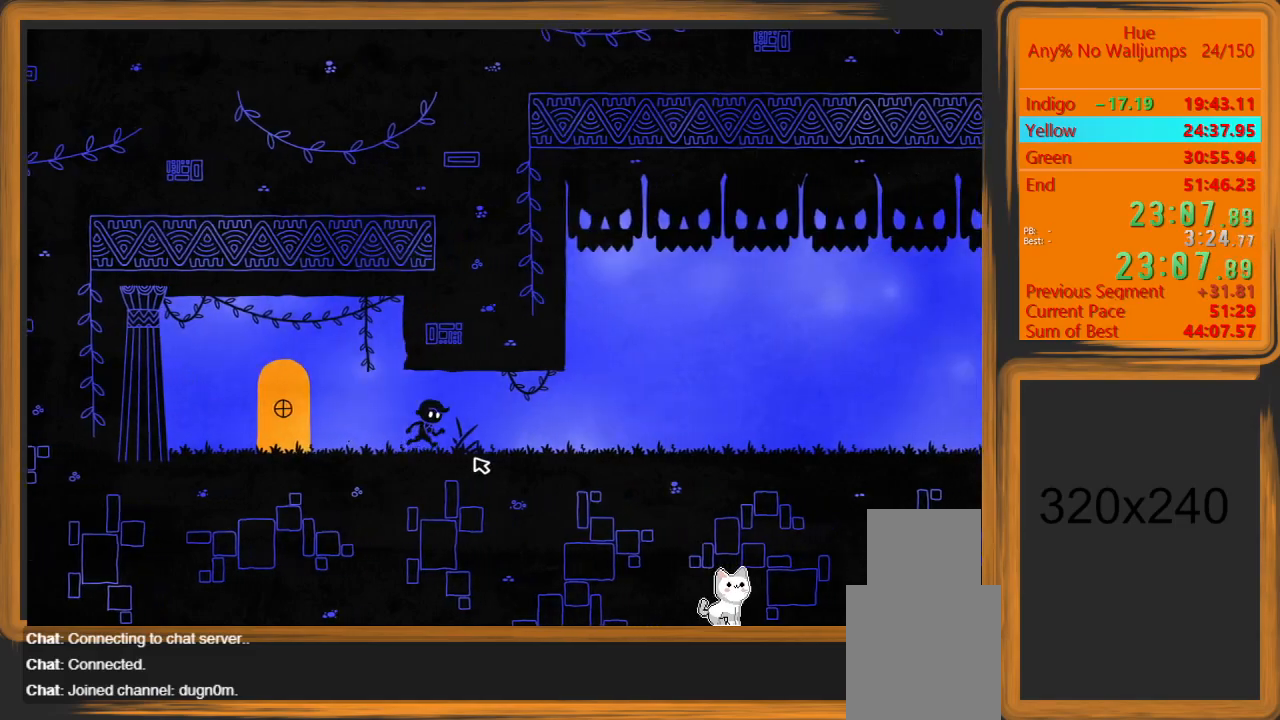
{"keys": ["d"], "mouse": [], "events": []}
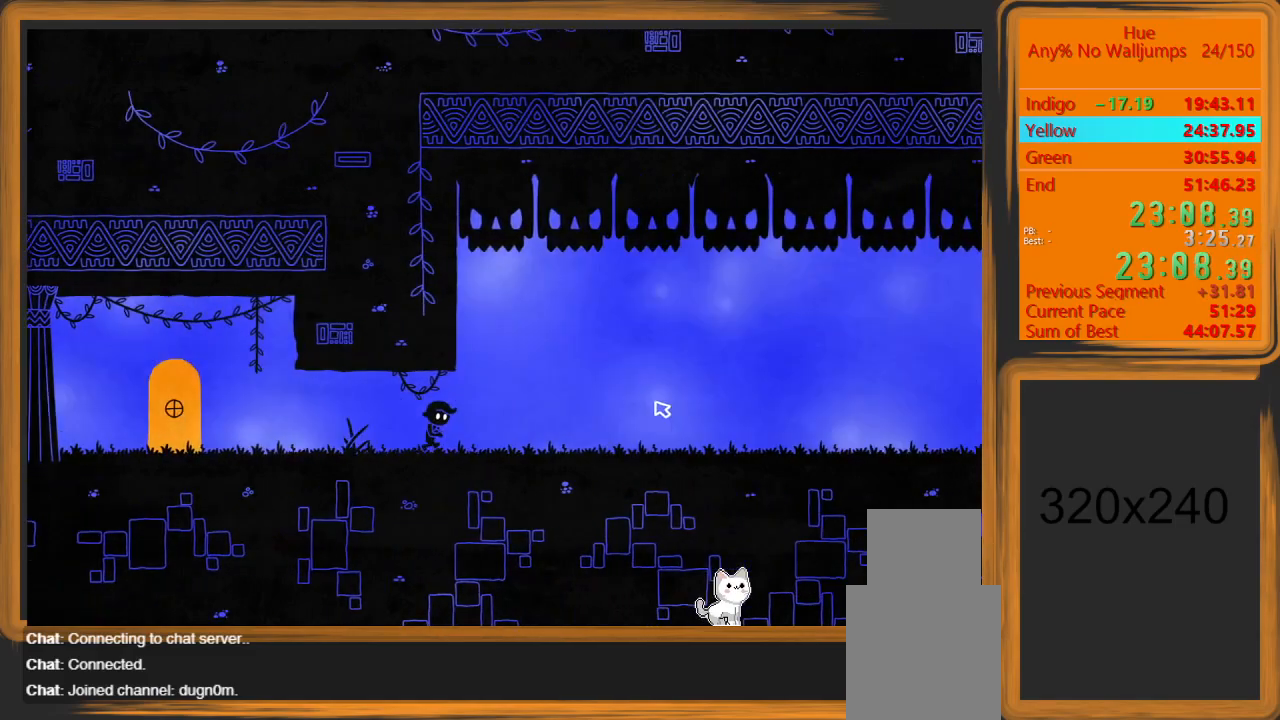
{"keys": ["d"], "mouse": [], "events": []}
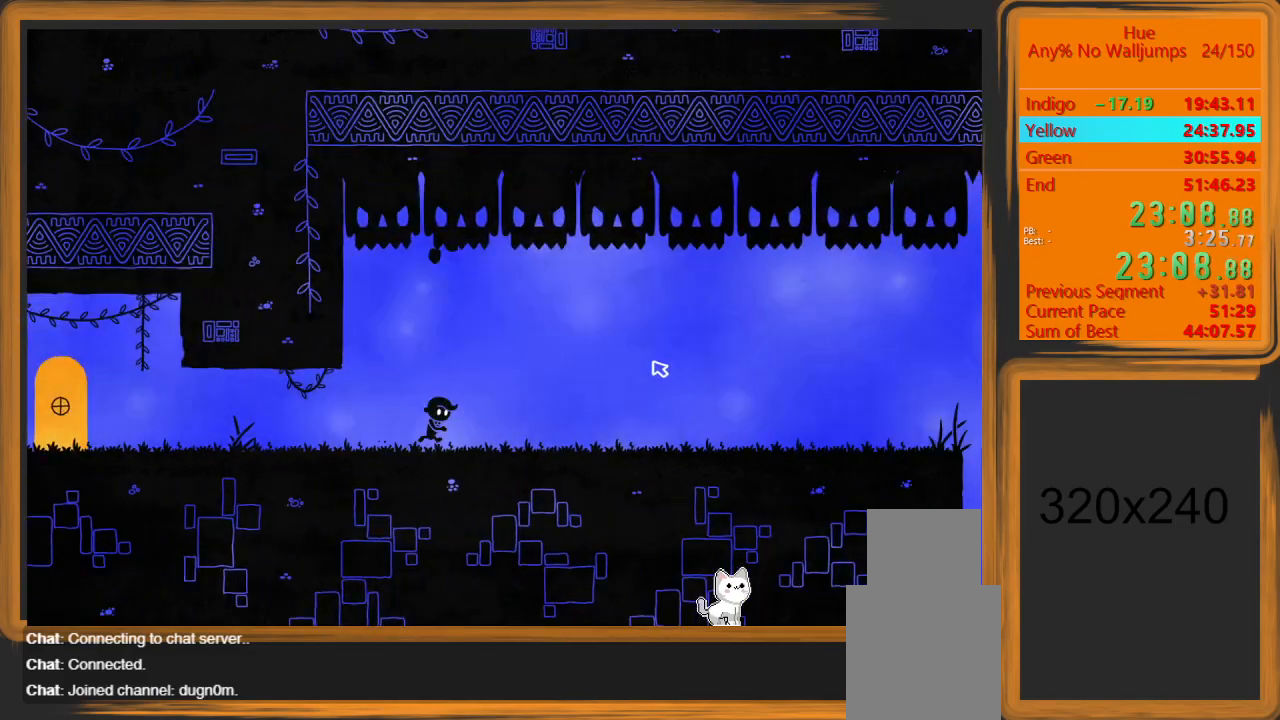
{"keys": ["d"], "mouse": [], "events": []}
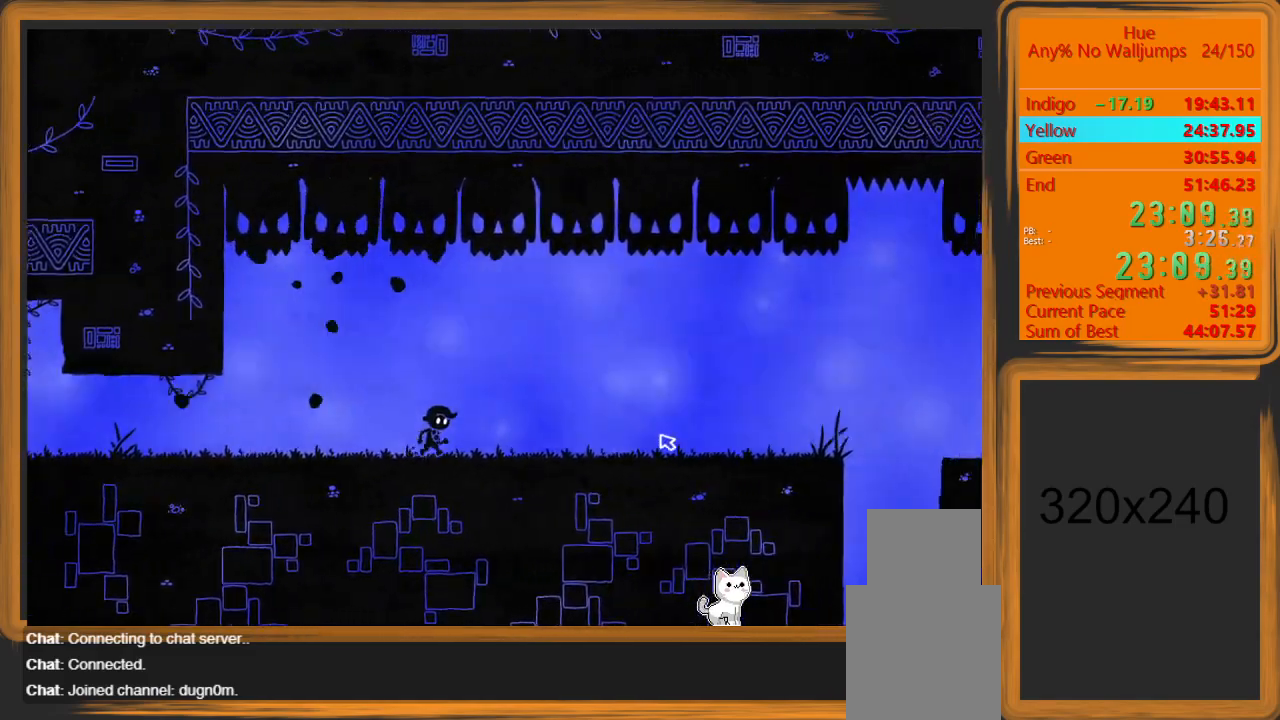
{"keys": ["d"], "mouse": [], "events": []}
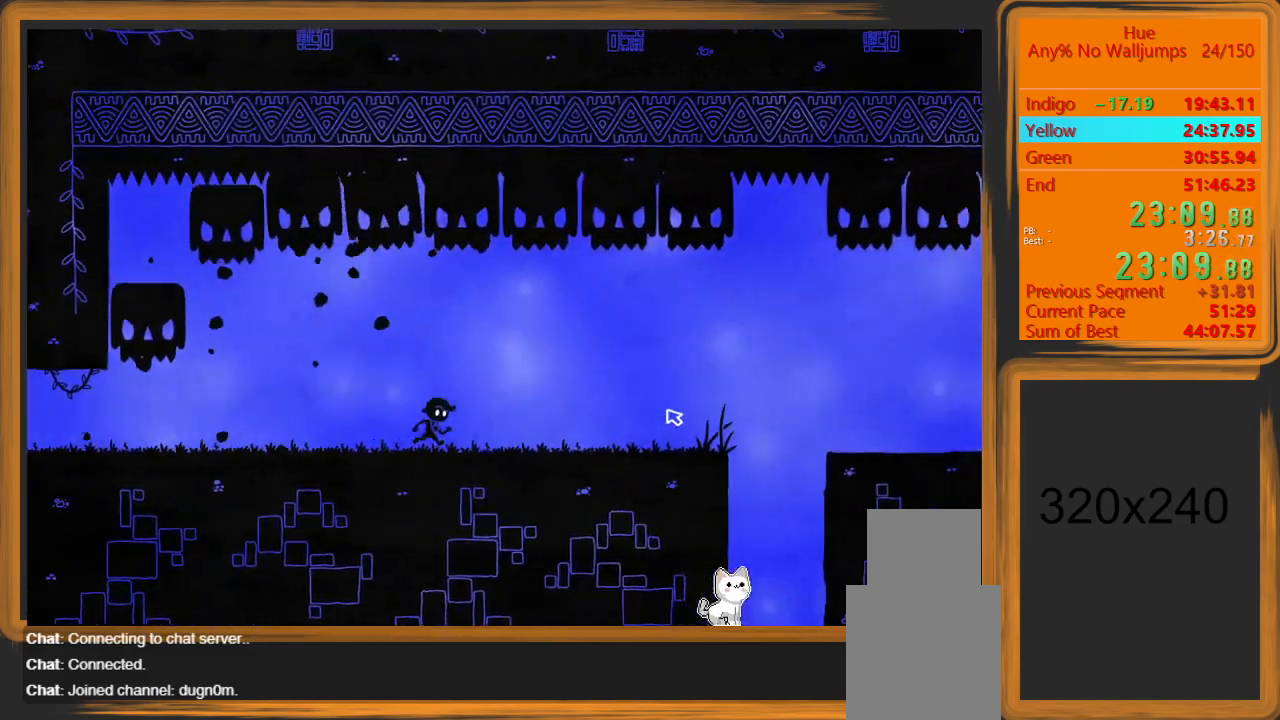
{"keys": ["d"], "mouse": [], "events": []}
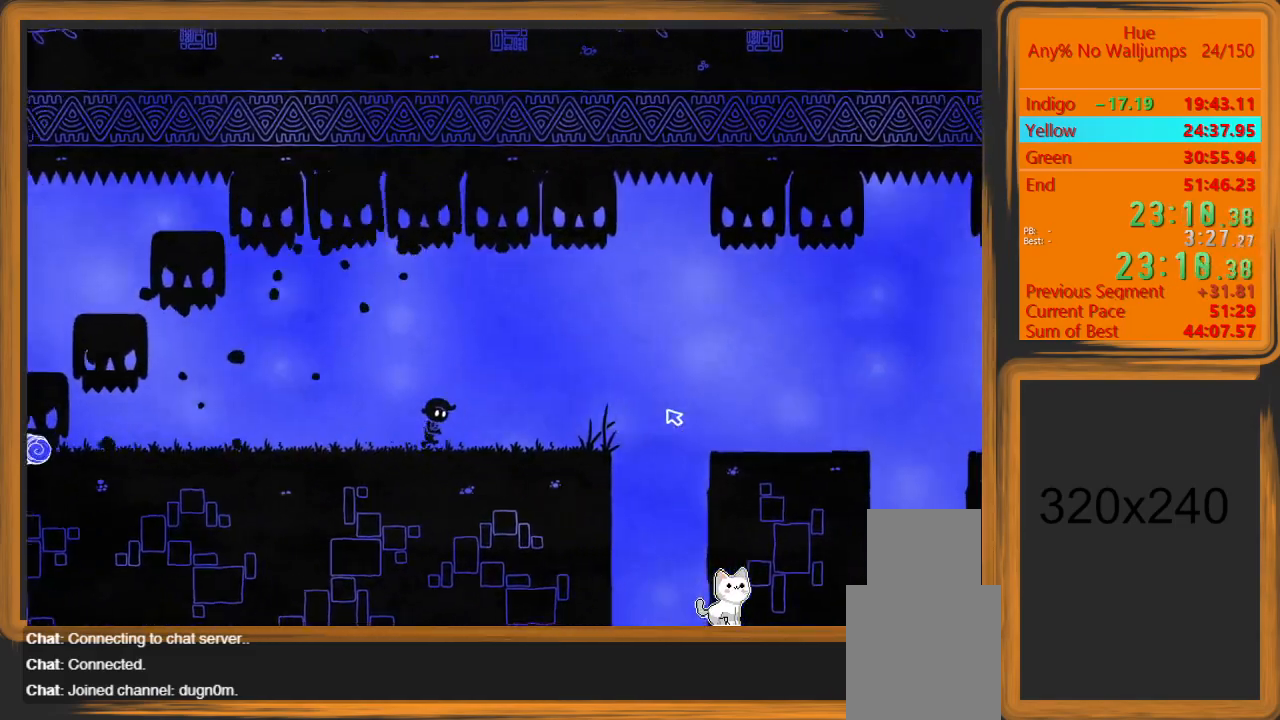
{"keys": ["d", "space"], "mouse": [], "events": [[500, "space", "down"]]}
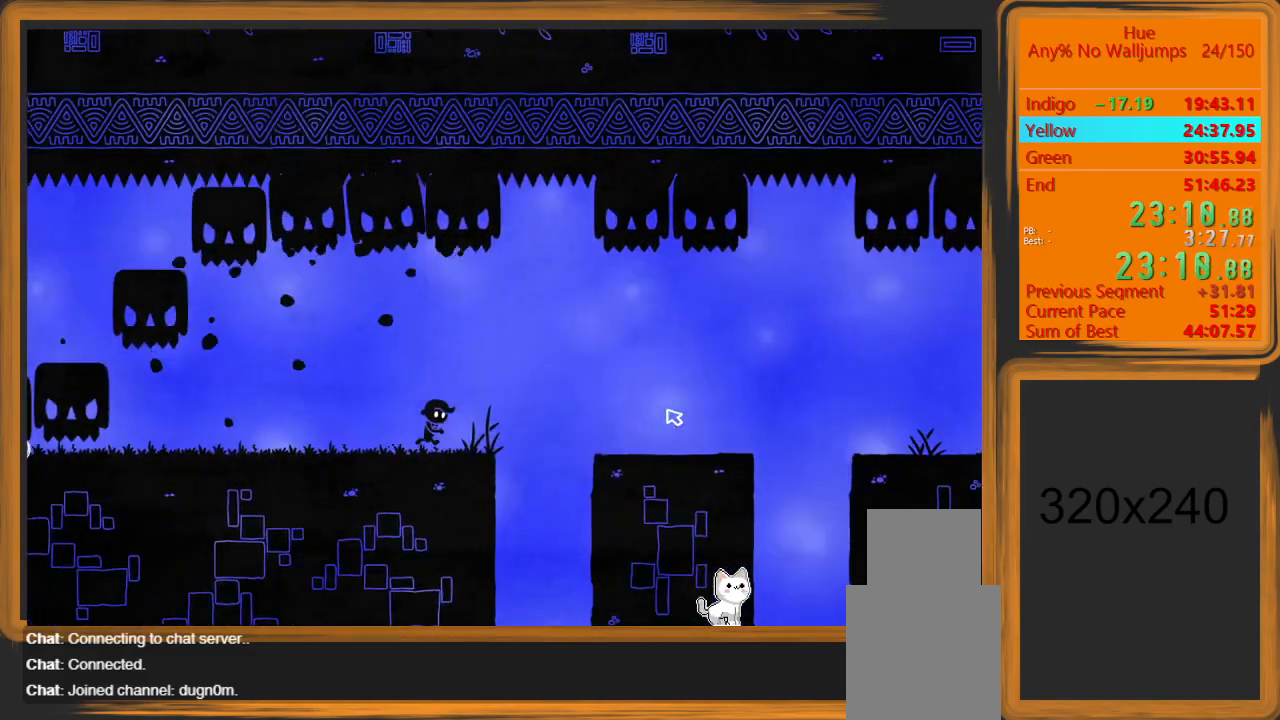
{"keys": ["d"], "mouse": [], "events": [[233, "space", "up"]]}
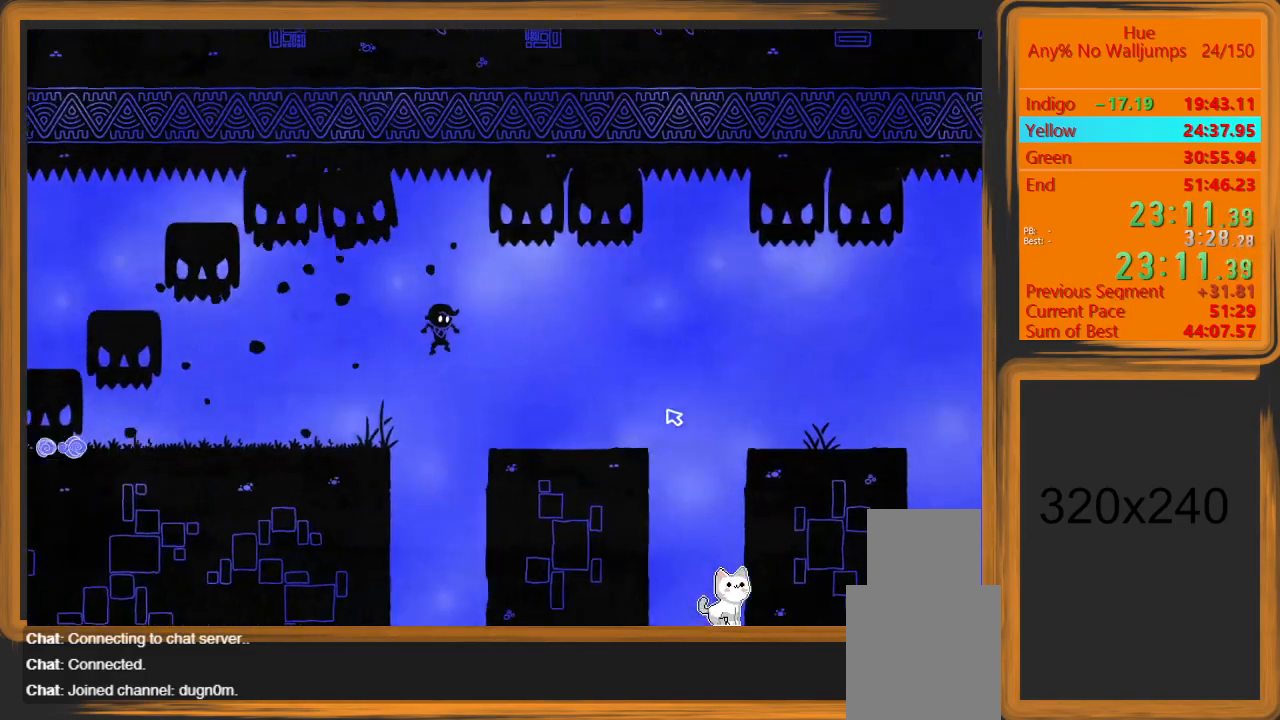
{"keys": ["d"], "mouse": [], "events": []}
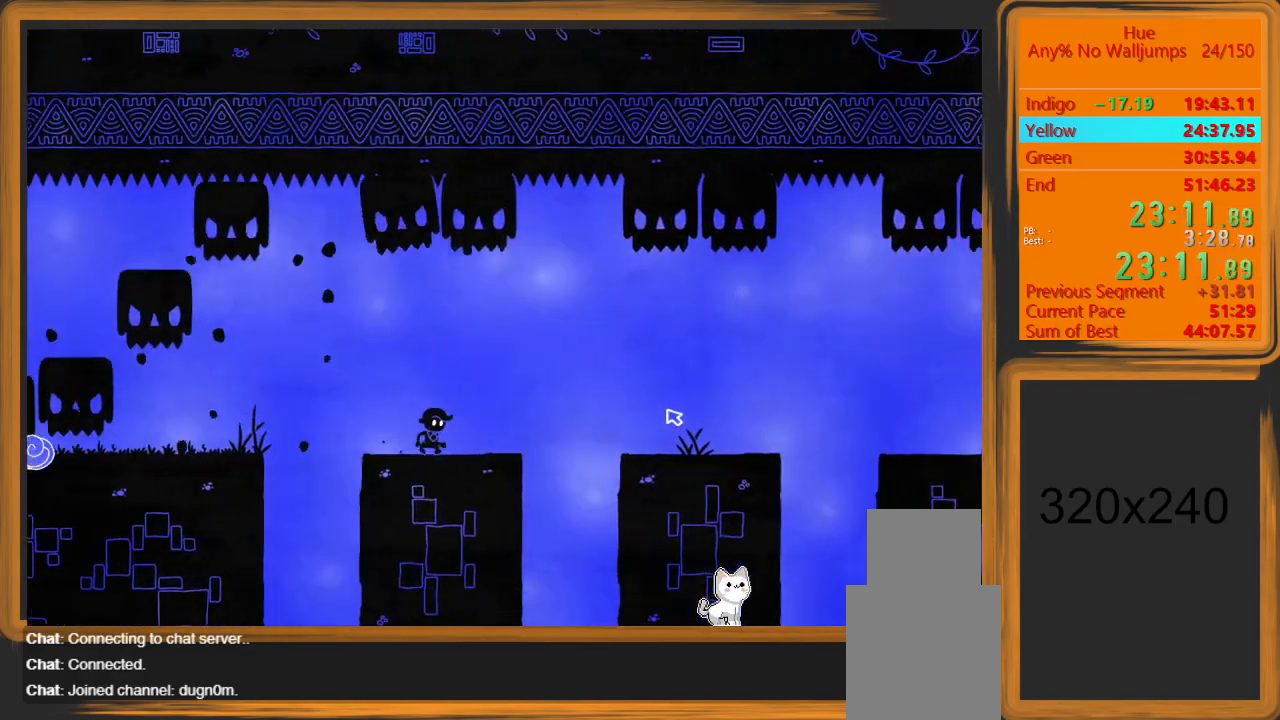
{"keys": ["d"], "mouse": [], "events": [[167, "space", "down"], [300, "space", "up"]]}
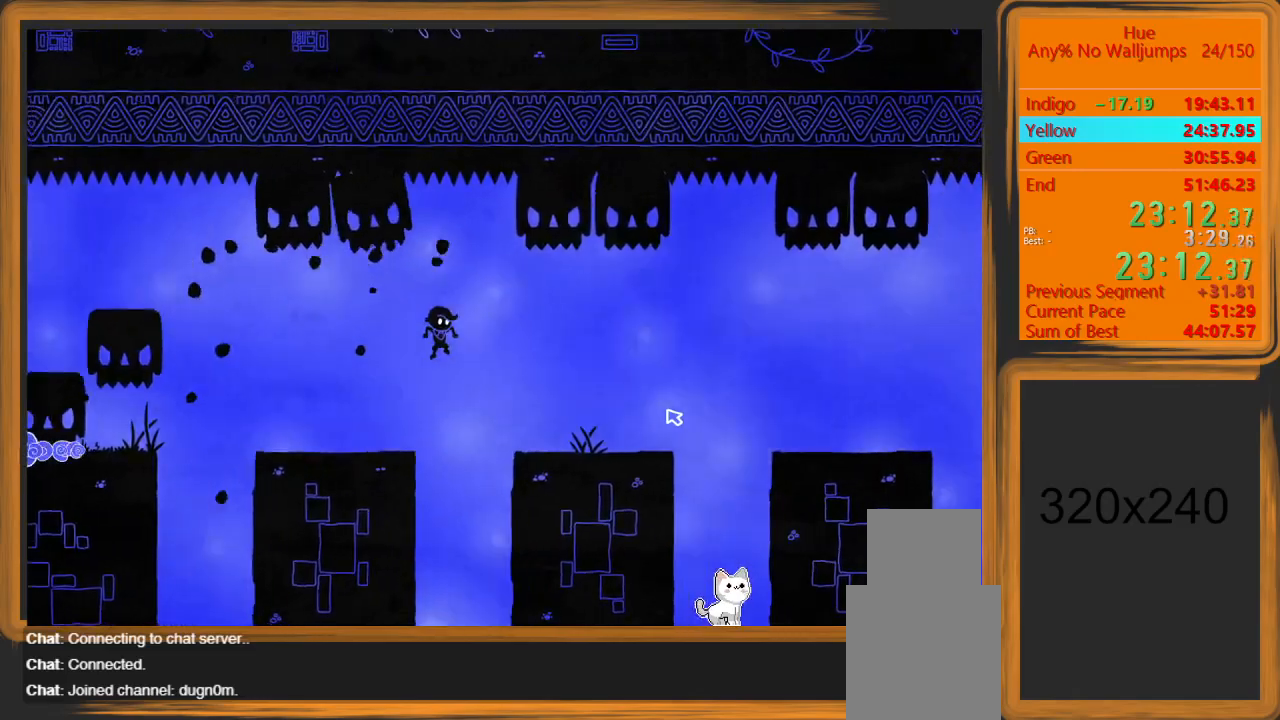
{"keys": ["d"], "mouse": [], "events": []}
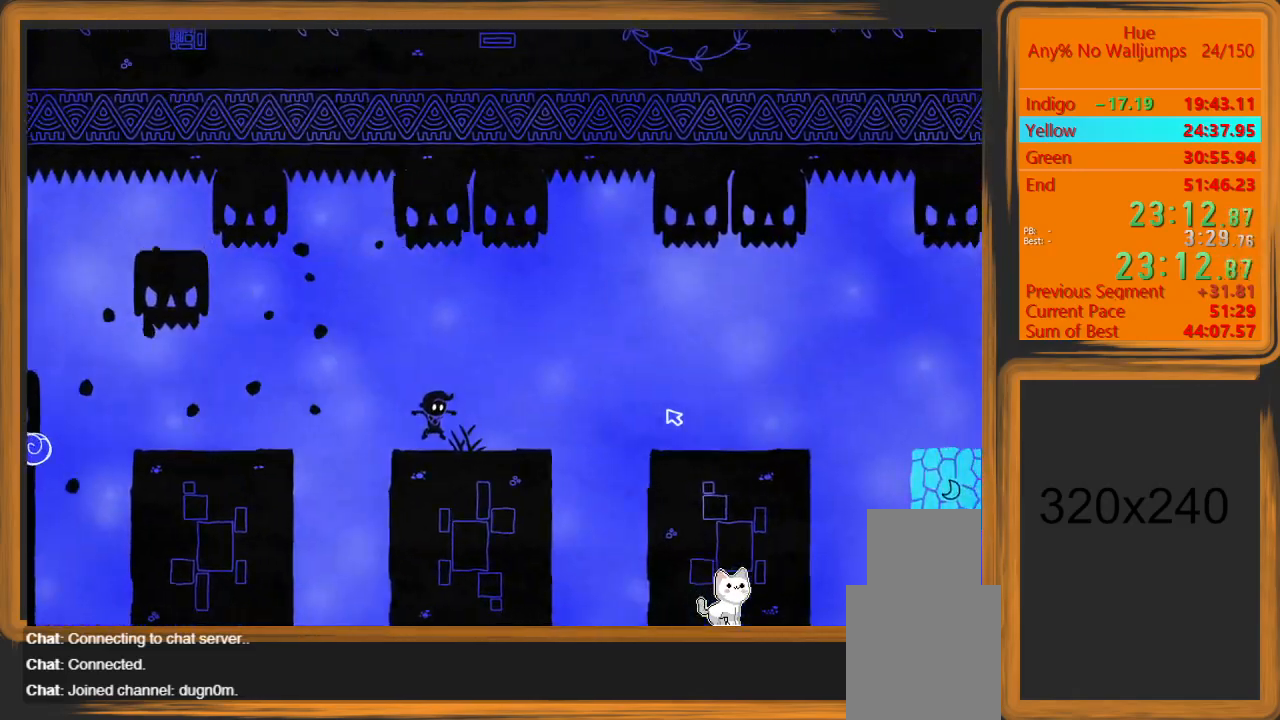
{"keys": ["d"], "mouse": [], "events": [[233, "space", "down"], [500, "space", "up"]]}
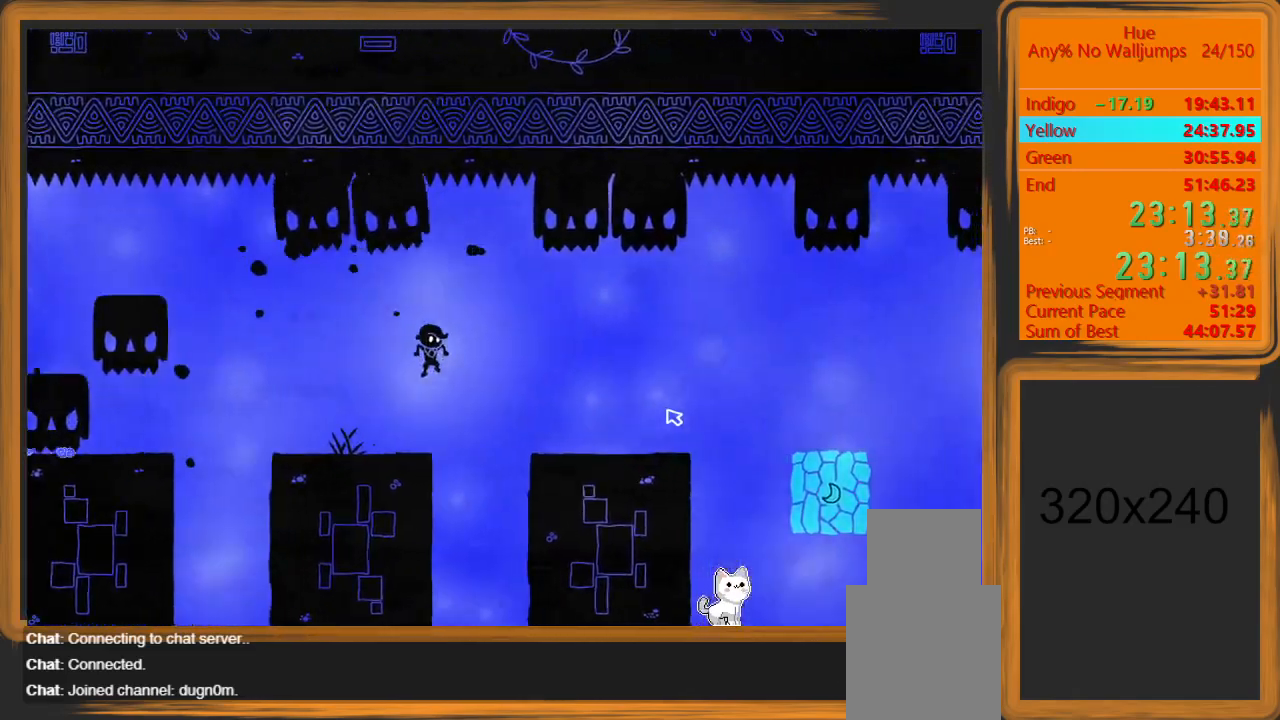
{"keys": ["d"], "mouse": [], "events": []}
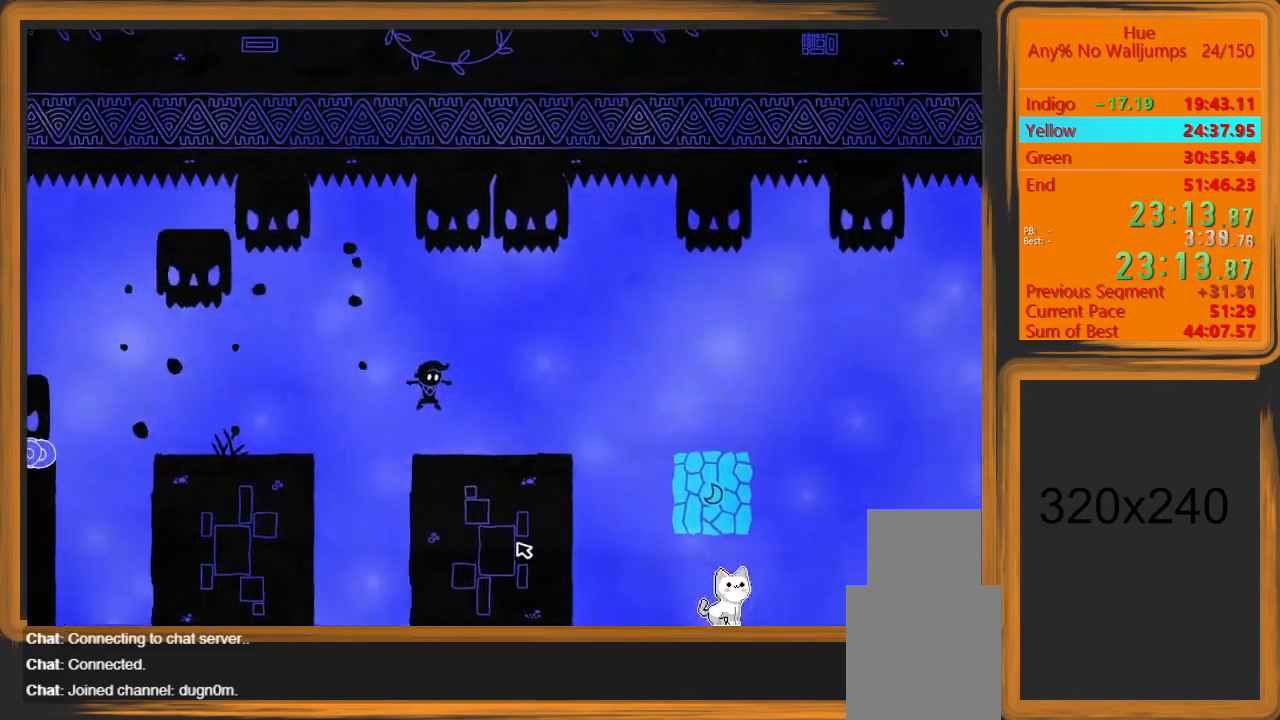
{"keys": ["d"], "mouse": [], "events": [[333, "space", "down"], [500, "space", "up"]]}
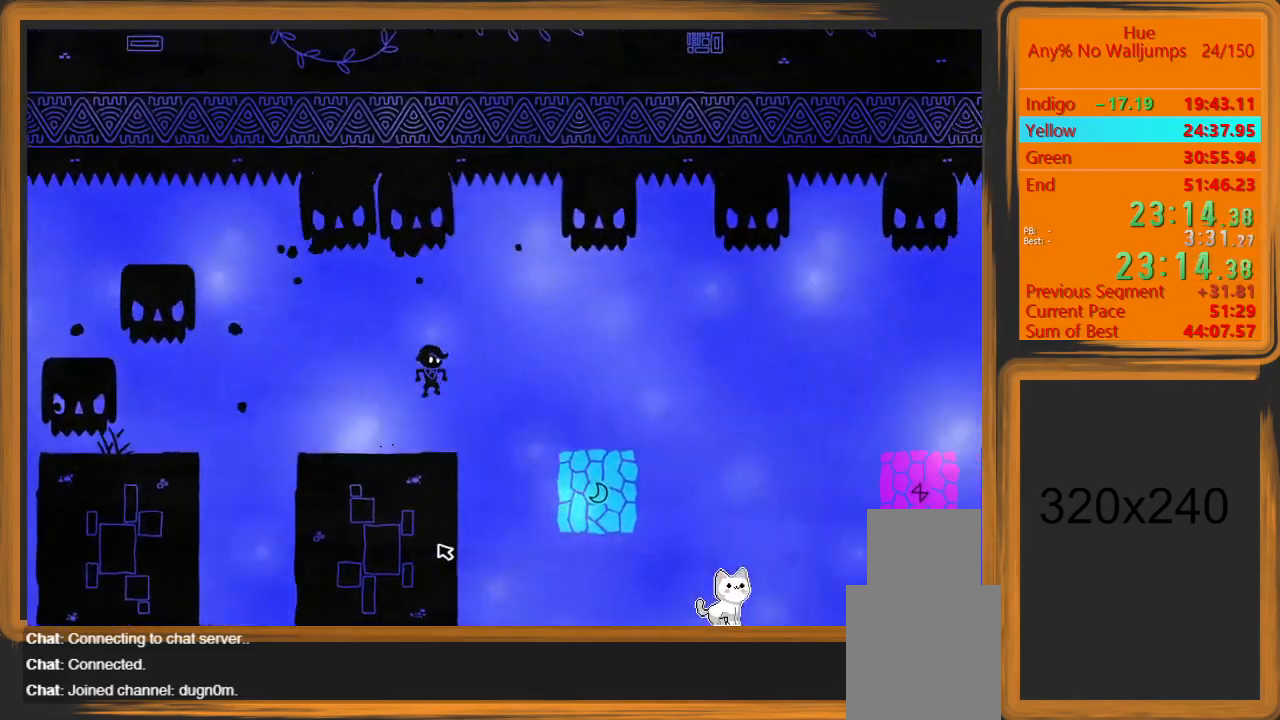
{"keys": ["d"], "mouse": [], "events": [[333, "mouse_left", "down"], [433, "mouse_left", "up"]]}
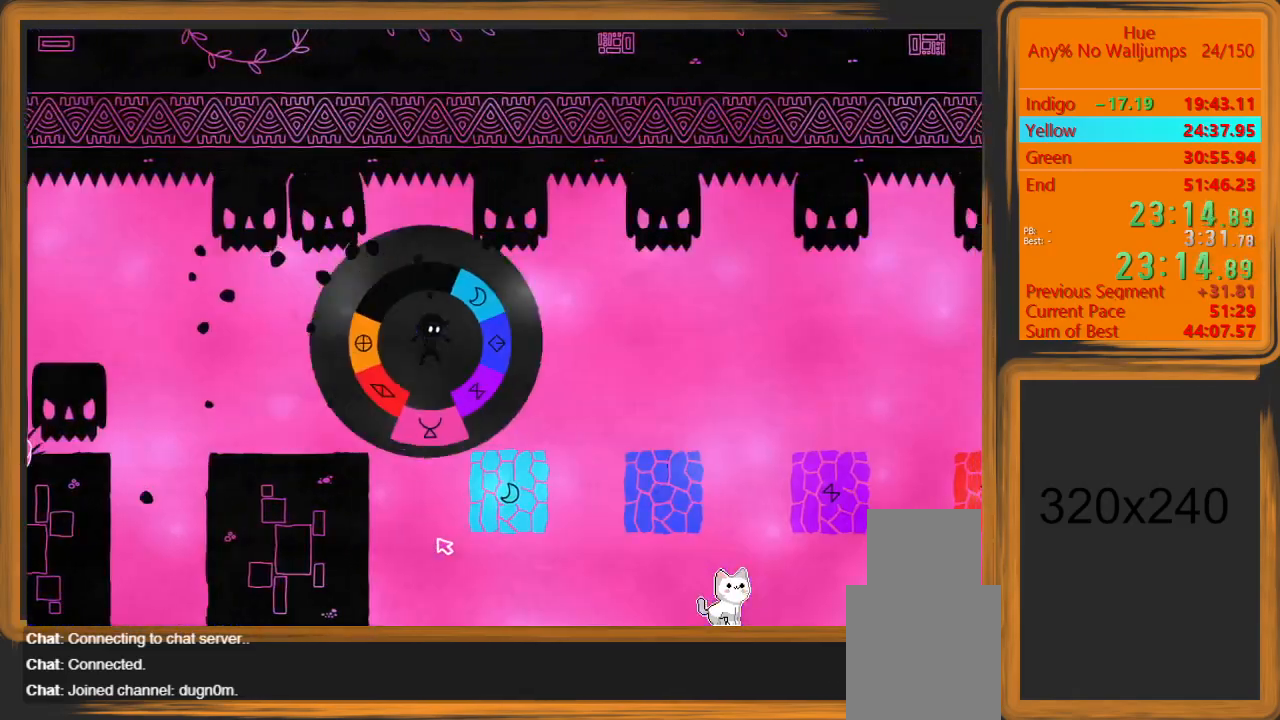
{"keys": ["d", "space"], "mouse": [], "events": [[267, "d", "up"], [467, "d", "down"], [500, "space", "down"]]}
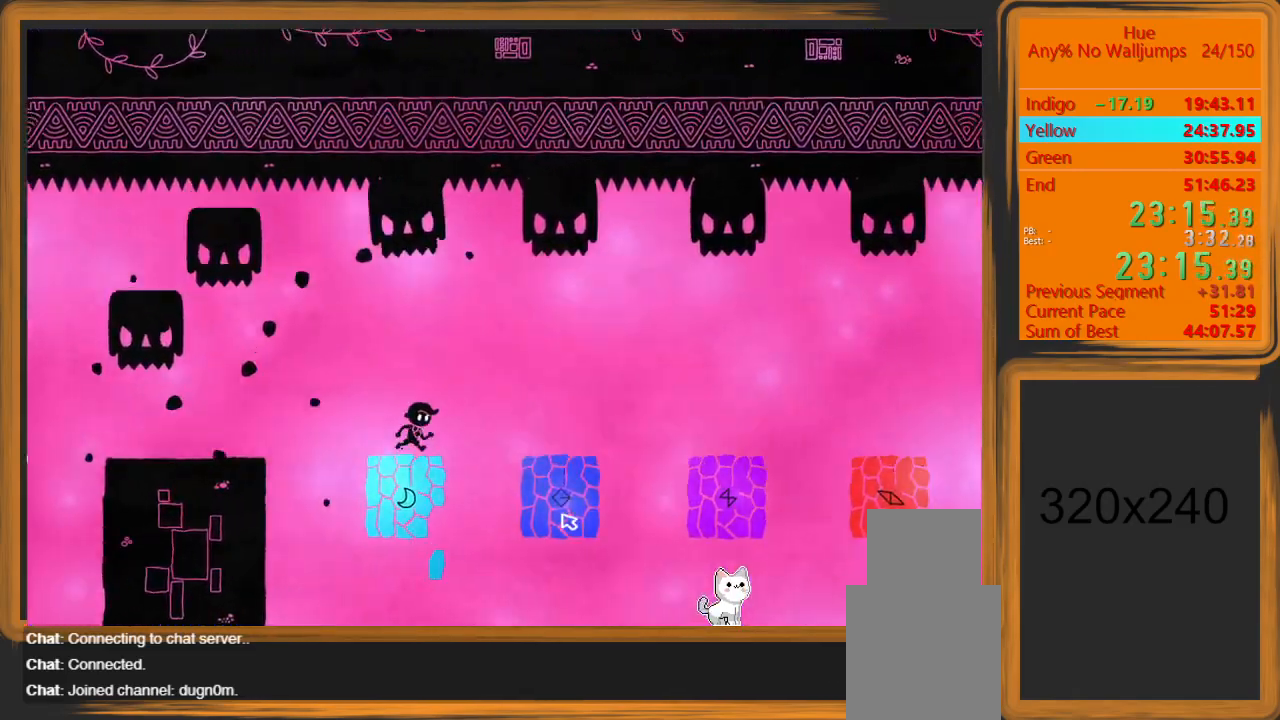
{"keys": ["d"], "mouse": [], "events": [[200, "space", "up"], [433, "d", "up"], [467, "d", "down"]]}
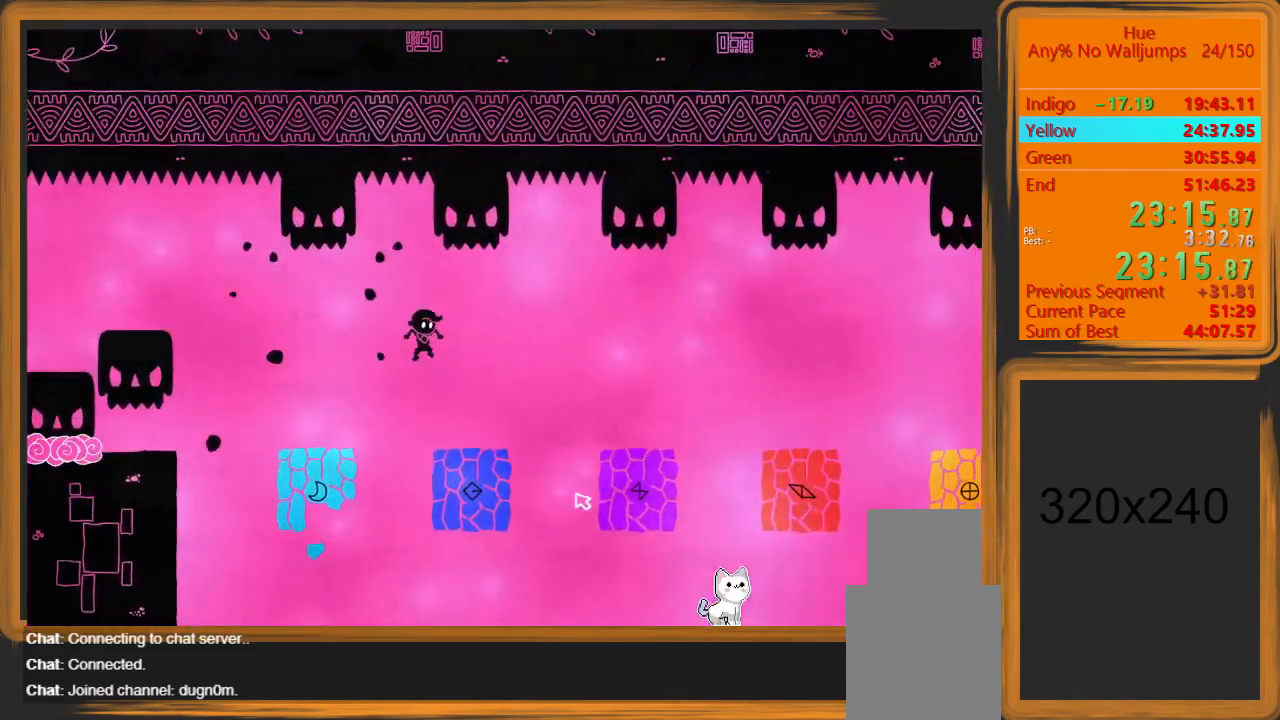
{"keys": ["d", "space"], "mouse": [], "events": [[67, "d", "up"], [333, "d", "down"], [400, "space", "down"]]}
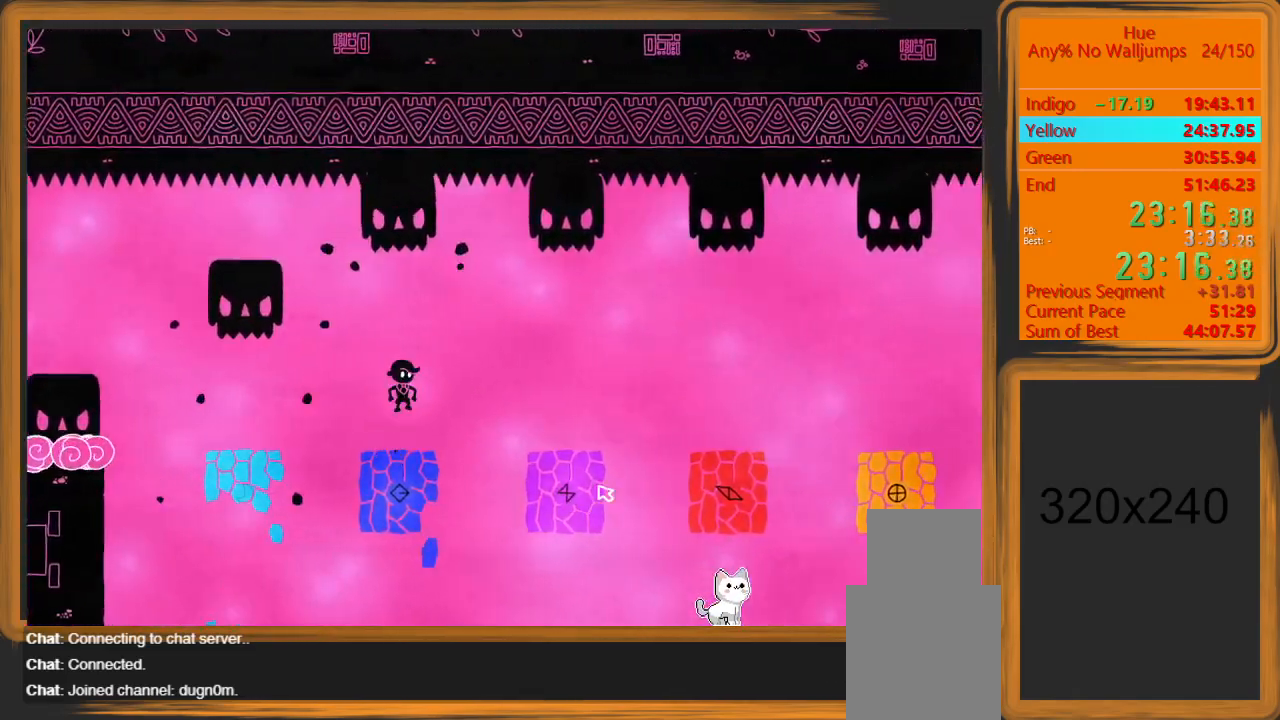
{"keys": ["d"], "mouse": [], "events": [[133, "space", "up"]]}